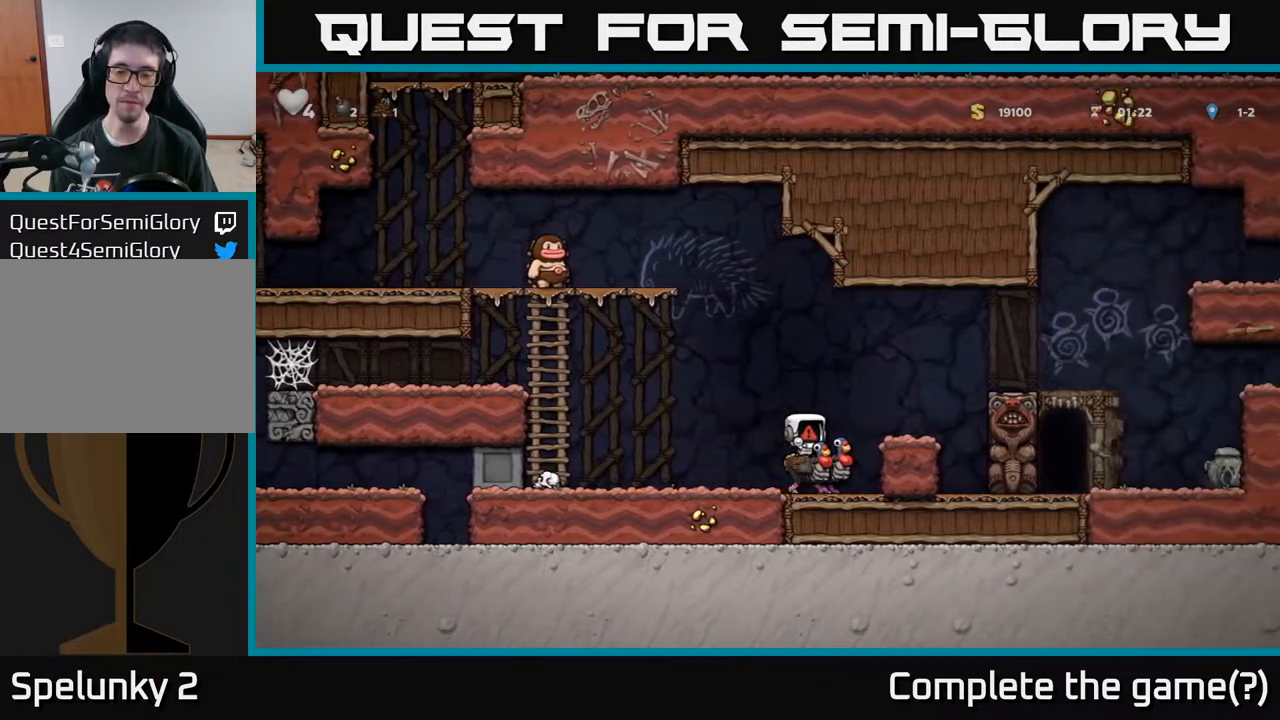
Gameplay with a controller (Xbox layout); each line is a JSON object with the inputs held at the frame after it. "events" lists button and stick changes between this image and that frame as [ms after this image, input, new state], when the widget could be followed in between.
{"buttons": [], "left_stick": "center", "right_stick": "center", "events": []}
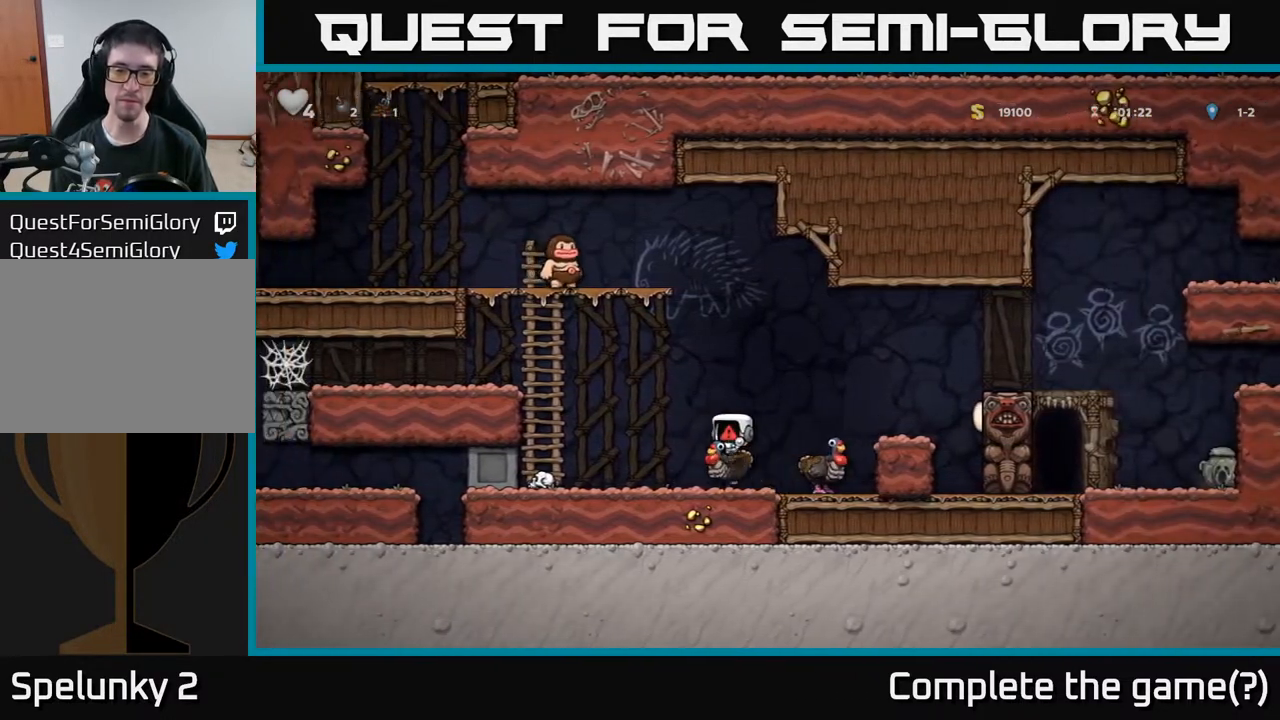
{"buttons": [], "left_stick": "center", "right_stick": "center", "events": []}
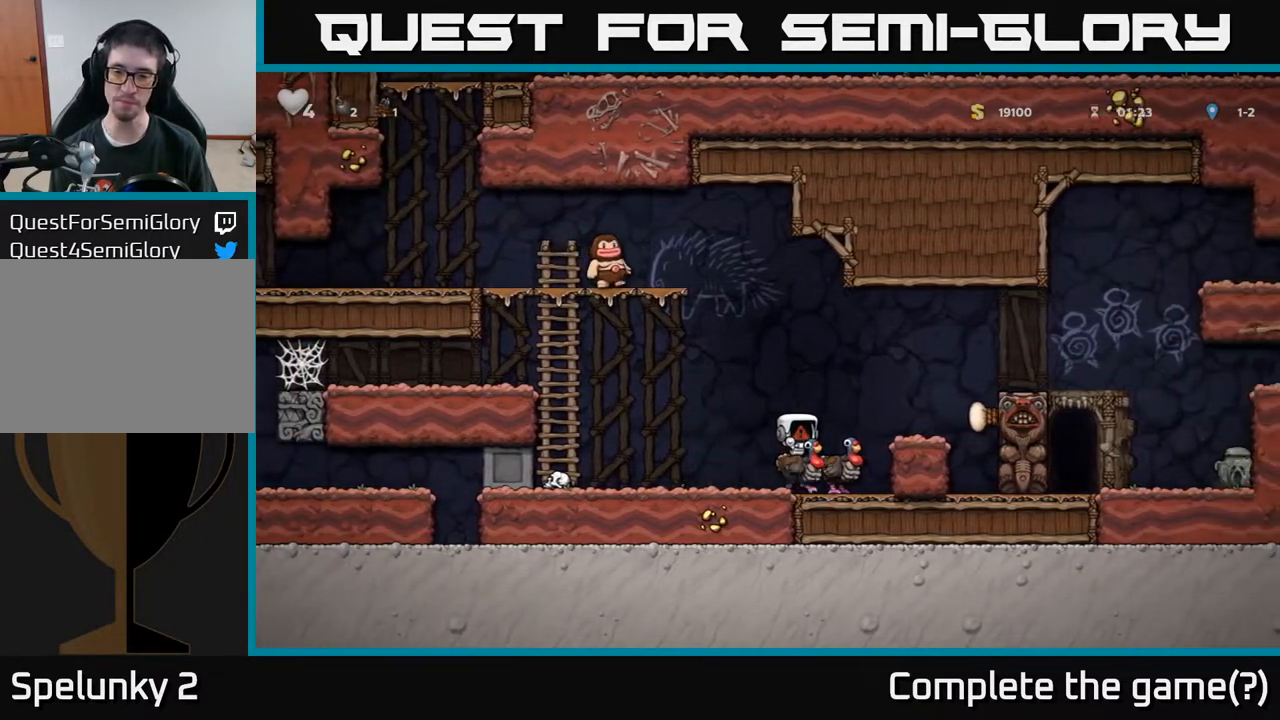
{"buttons": [], "left_stick": "center", "right_stick": "center", "events": []}
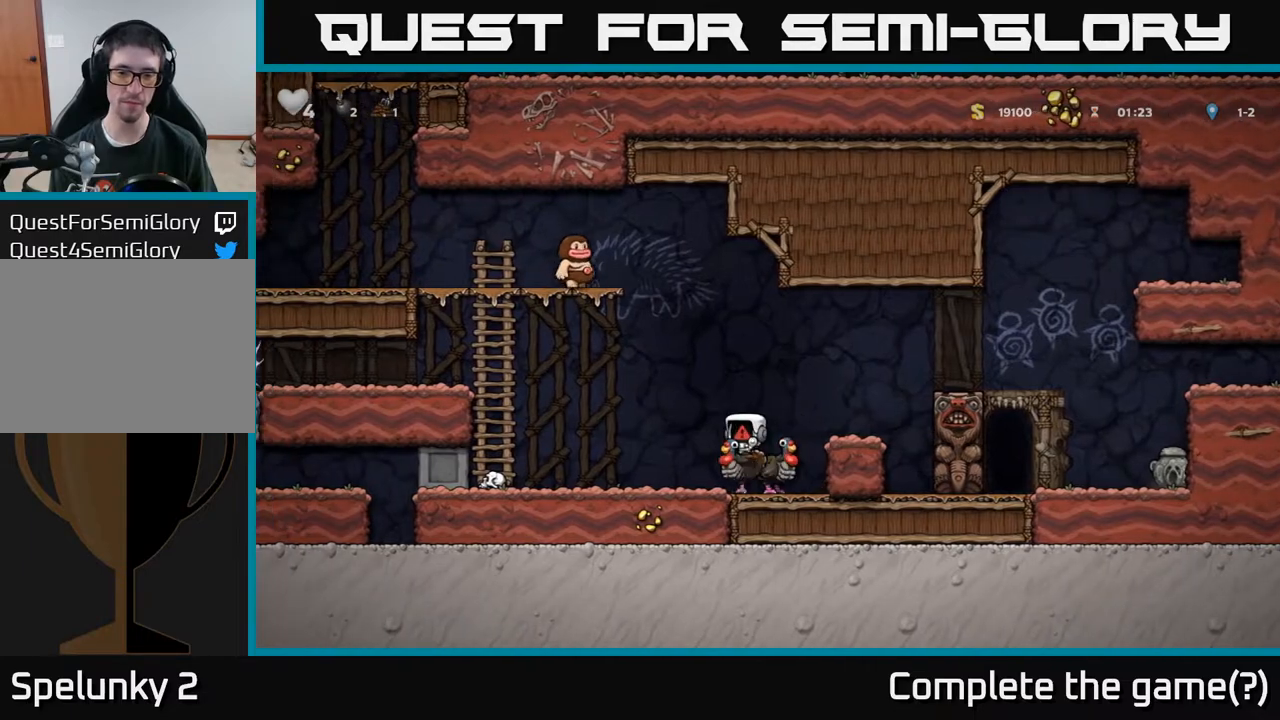
{"buttons": ["DPAD_RIGHT"], "left_stick": "center", "right_stick": "center", "events": [[433, "DPAD_RIGHT", "down"]]}
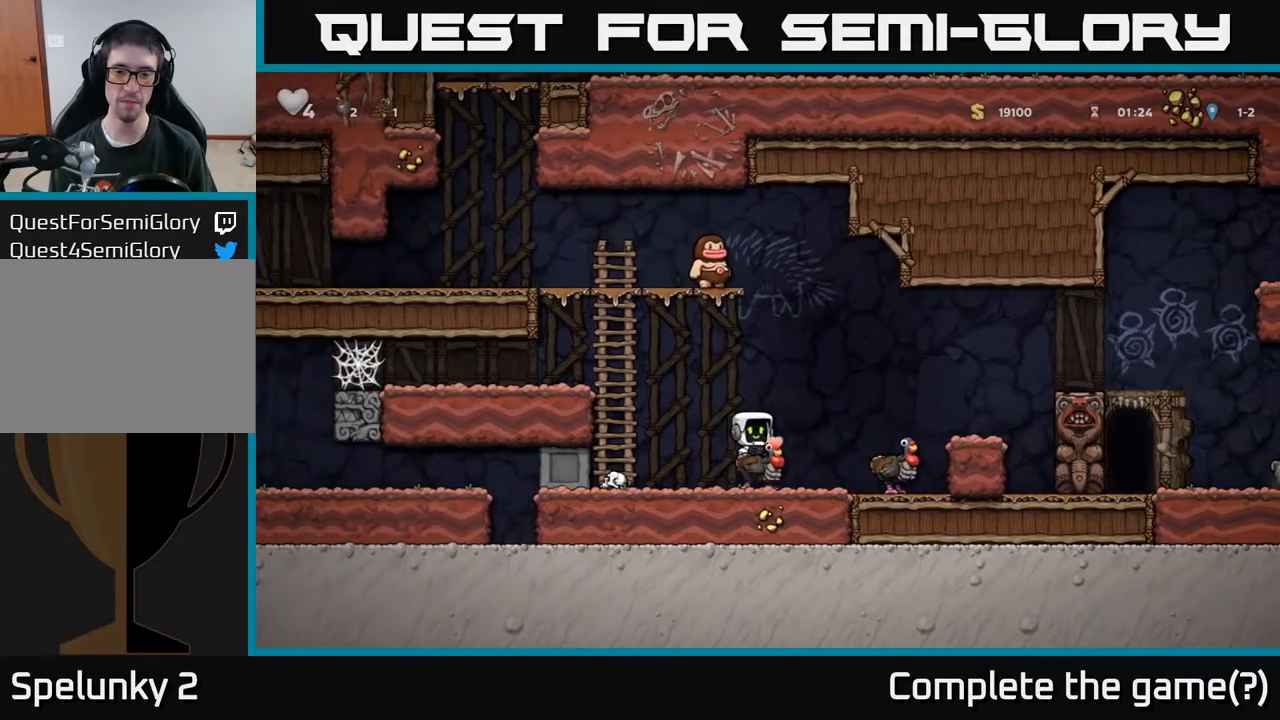
{"buttons": ["A", "DPAD_DOWN"], "left_stick": "center", "right_stick": "center", "events": [[383, "DPAD_DOWN", "down"], [417, "DPAD_RIGHT", "up"], [450, "A", "down"]]}
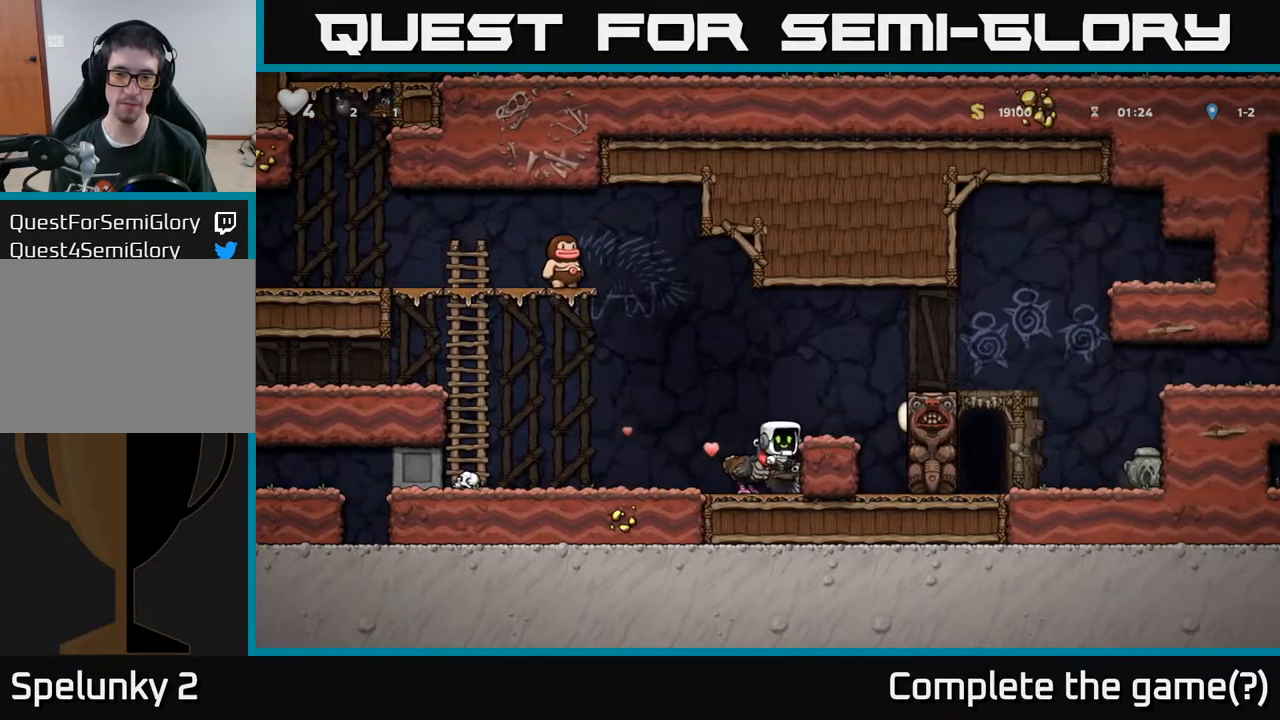
{"buttons": ["DPAD_RIGHT"], "left_stick": "center", "right_stick": "center", "events": [[50, "A", "up"], [67, "DPAD_DOWN", "up"], [67, "DPAD_LEFT", "down"], [367, "DPAD_LEFT", "up"], [417, "DPAD_RIGHT", "down"]]}
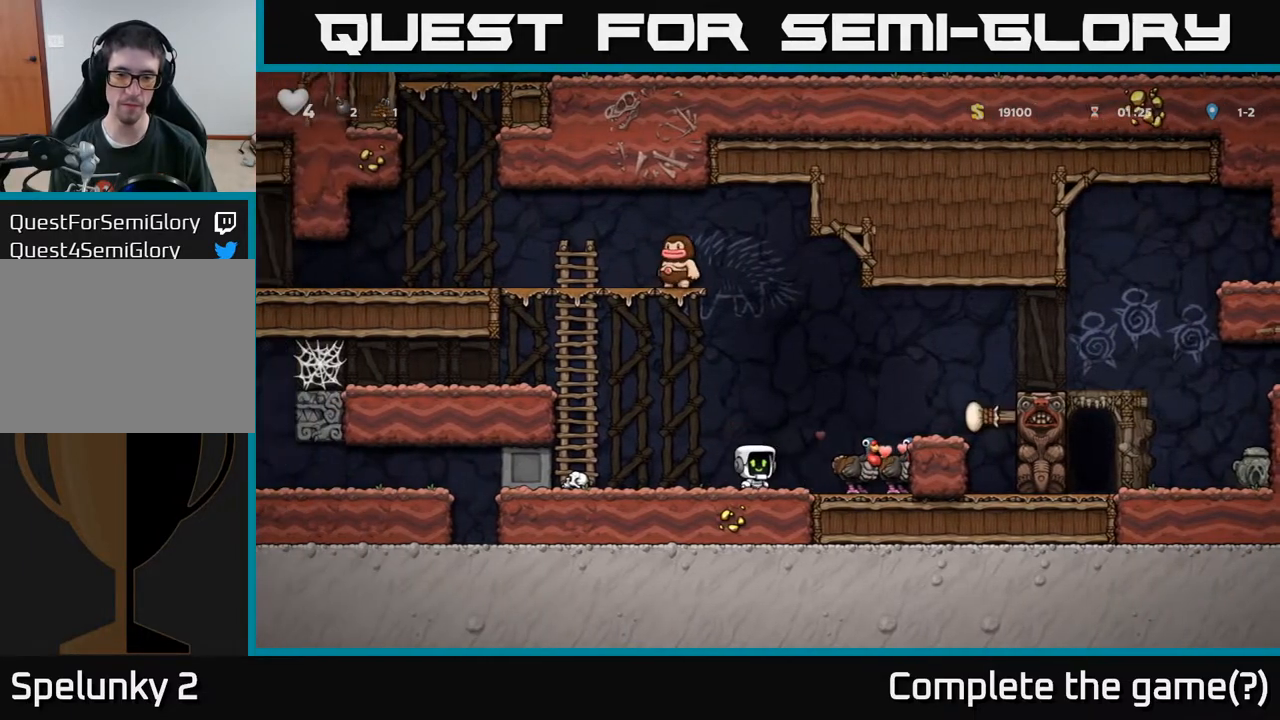
{"buttons": ["DPAD_LEFT"], "left_stick": "center", "right_stick": "center", "events": [[100, "DPAD_DOWN", "down"], [133, "DPAD_RIGHT", "up"], [167, "L1", "down"], [267, "L1", "up"], [283, "DPAD_DOWN", "up"], [400, "DPAD_LEFT", "down"]]}
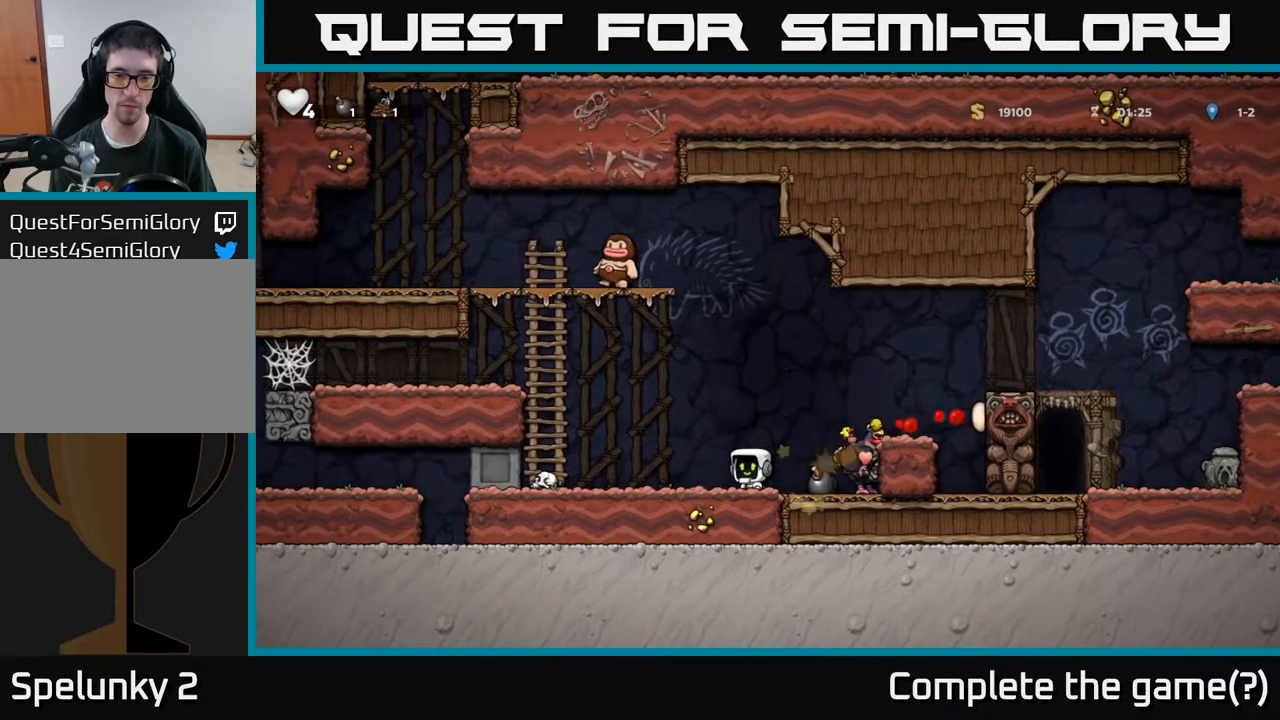
{"buttons": ["A", "DPAD_LEFT"], "left_stick": "center", "right_stick": "center", "events": [[217, "DPAD_LEFT", "up"], [383, "DPAD_LEFT", "down"], [433, "A", "down"]]}
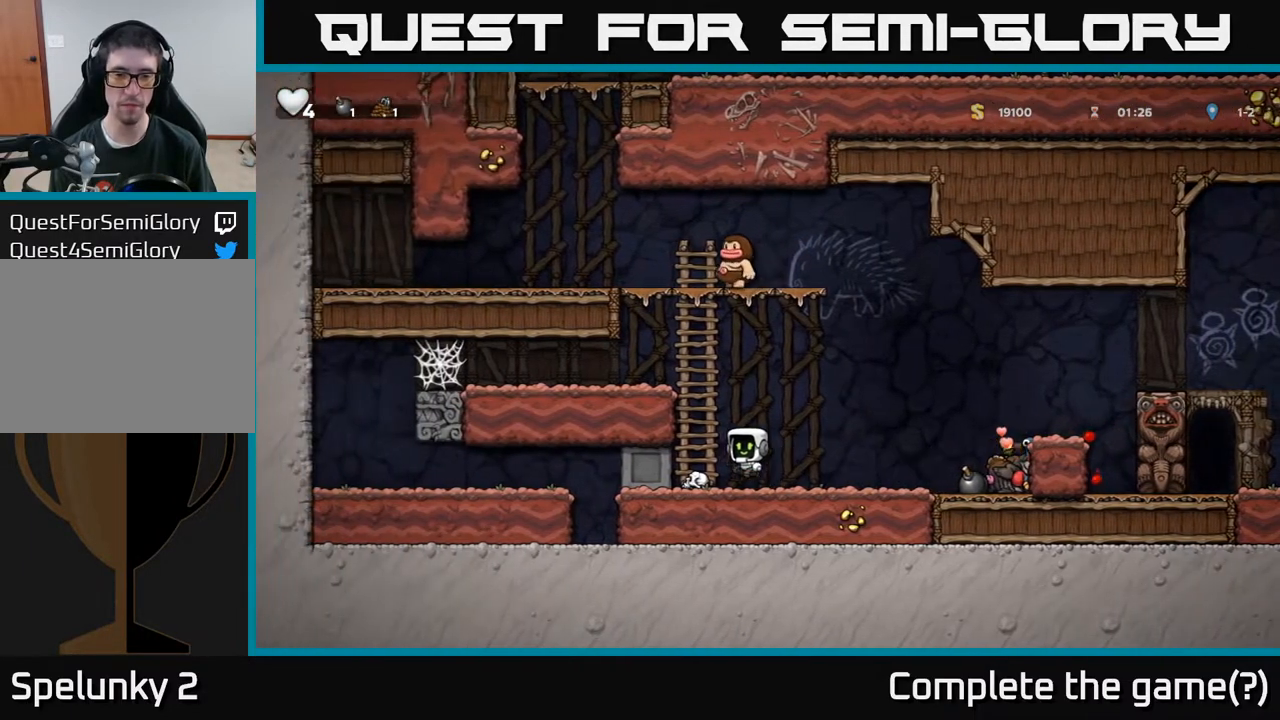
{"buttons": ["DPAD_LEFT"], "left_stick": "center", "right_stick": "center", "events": [[67, "DPAD_UP", "down"], [83, "DPAD_LEFT", "up"], [117, "A", "up"], [233, "DPAD_UP", "up"], [350, "A", "down"], [367, "DPAD_LEFT", "down"], [417, "A", "up"]]}
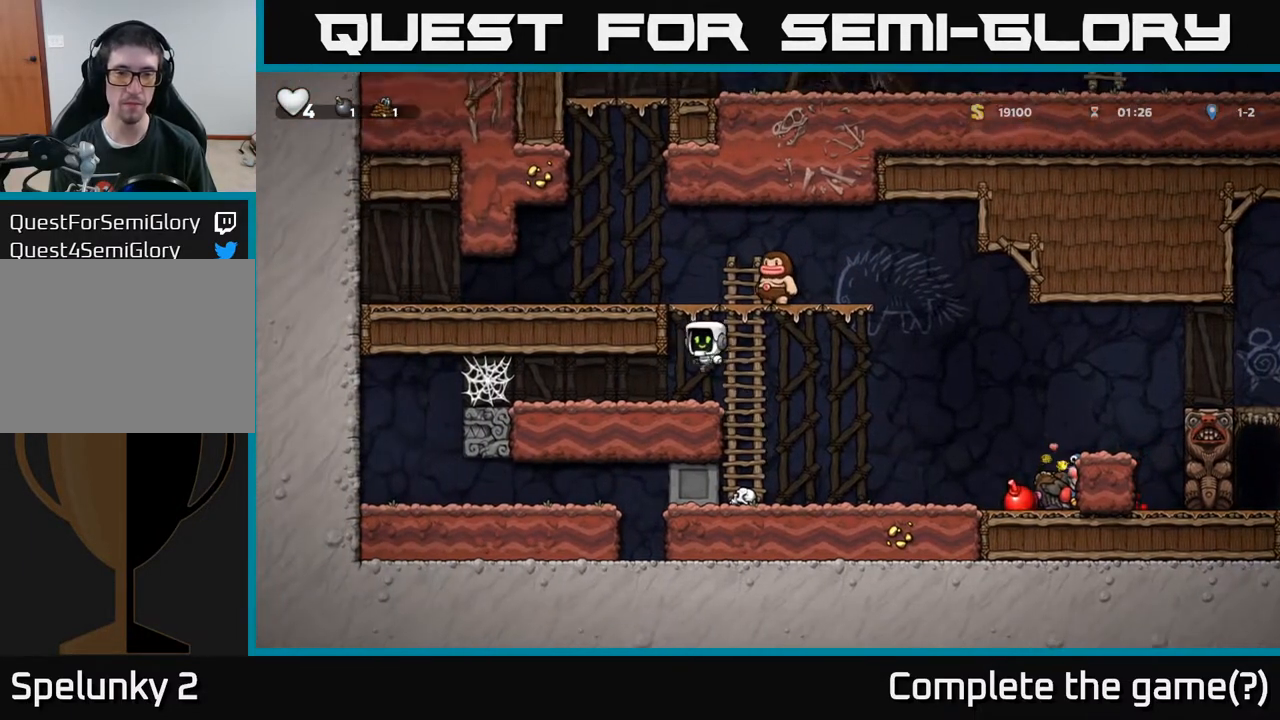
{"buttons": [], "left_stick": "center", "right_stick": "center", "events": [[50, "DPAD_LEFT", "up"], [433, "DPAD_RIGHT", "down"], [467, "DPAD_RIGHT", "up"]]}
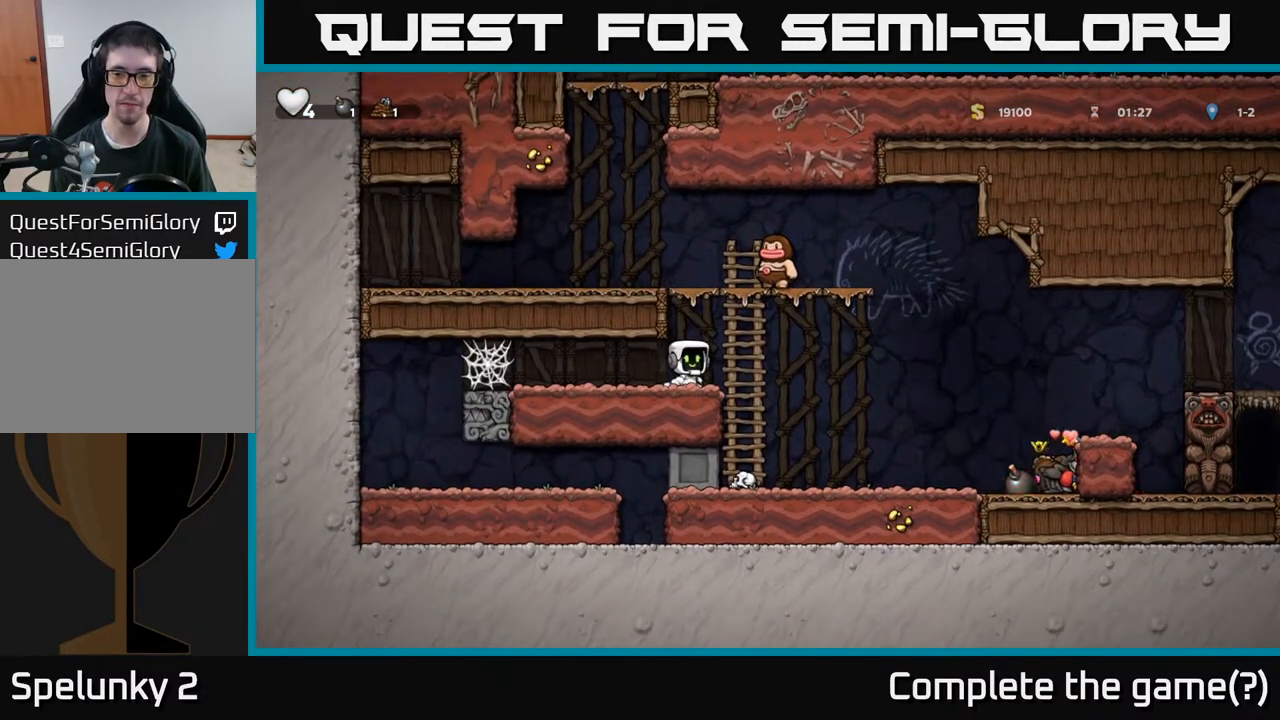
{"buttons": [], "left_stick": "center", "right_stick": "center", "events": []}
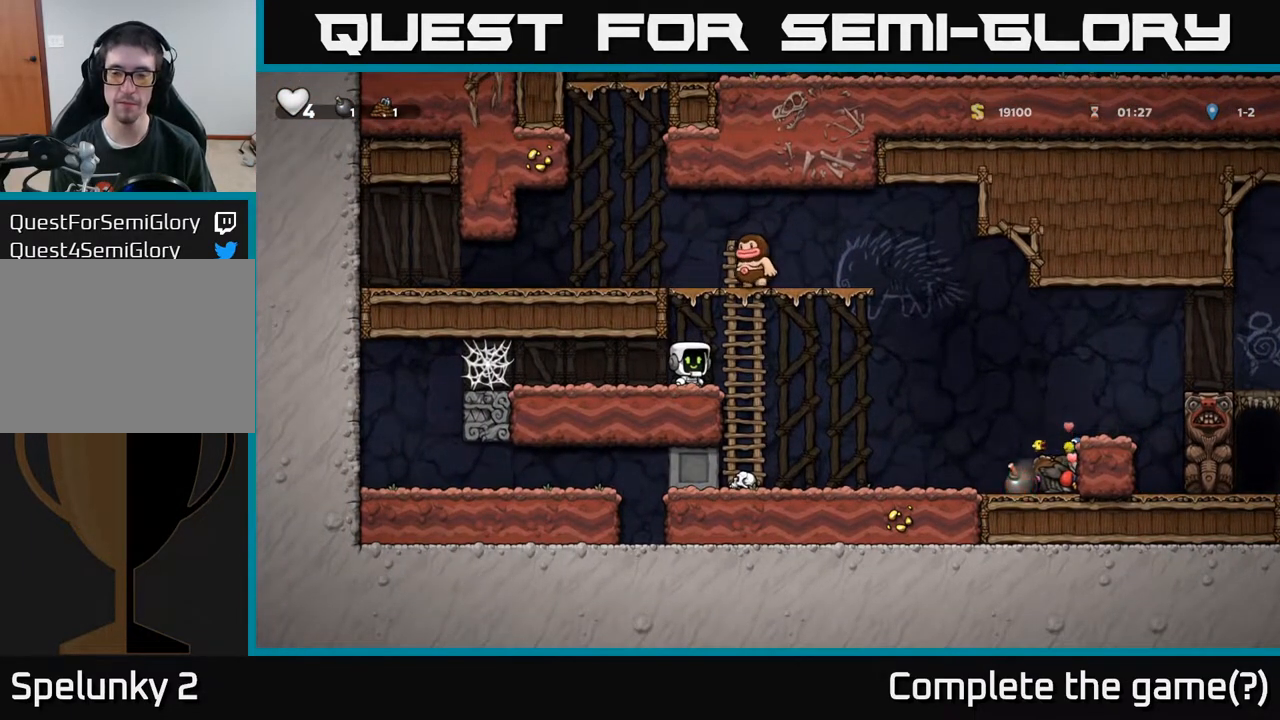
{"buttons": [], "left_stick": "center", "right_stick": "center", "events": []}
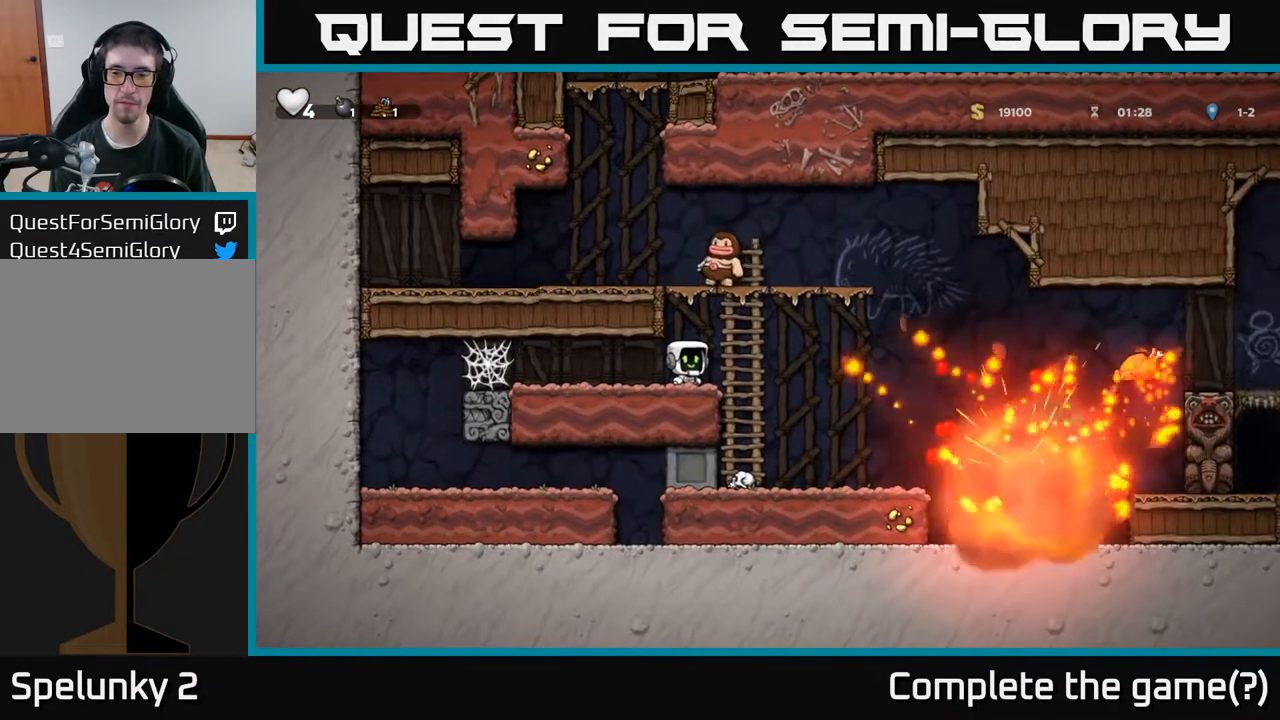
{"buttons": ["DPAD_RIGHT"], "left_stick": "center", "right_stick": "center", "events": [[267, "DPAD_RIGHT", "down"]]}
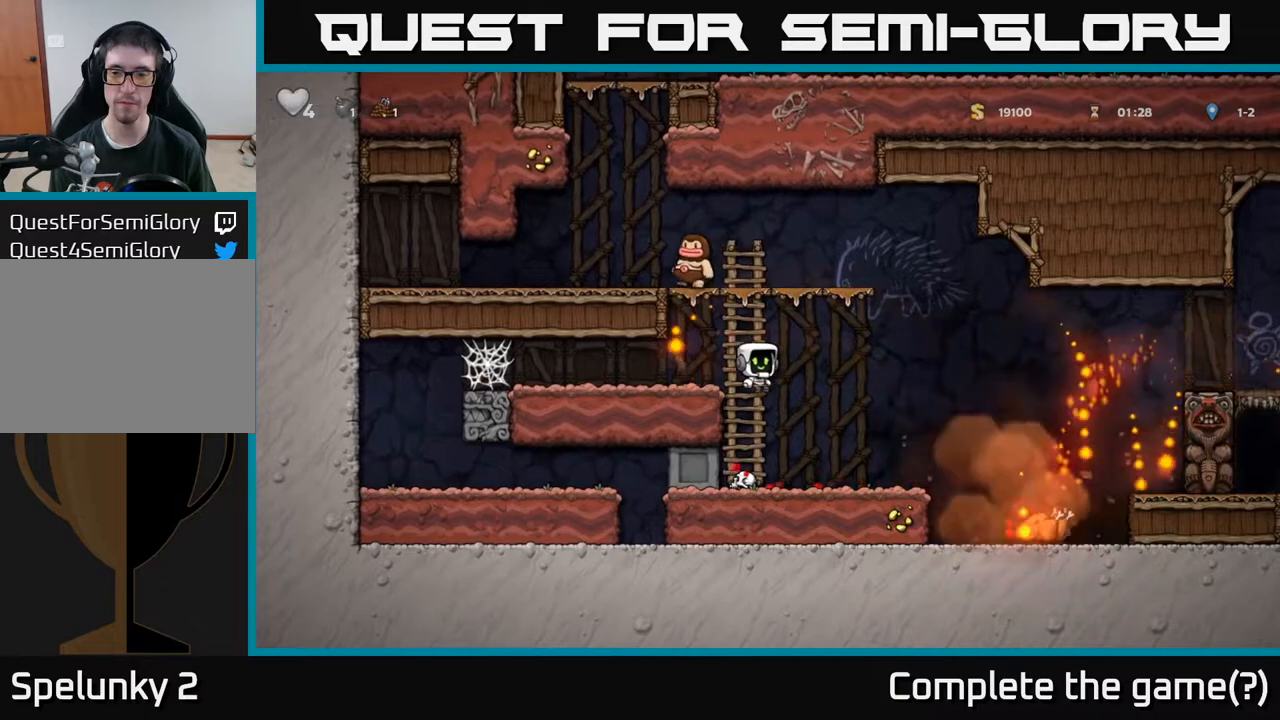
{"buttons": [], "left_stick": "center", "right_stick": "center", "events": [[483, "DPAD_RIGHT", "up"]]}
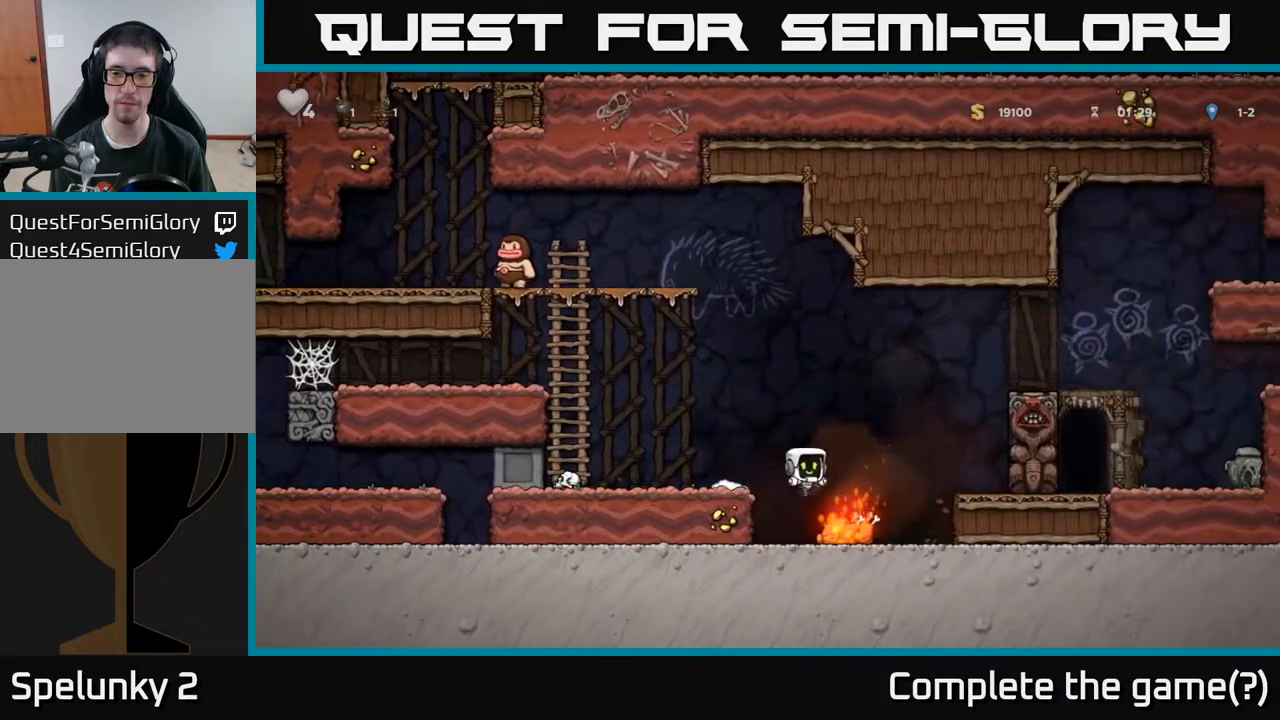
{"buttons": ["DPAD_LEFT"], "left_stick": "center", "right_stick": "center", "events": [[250, "A", "down"], [333, "DPAD_LEFT", "down"], [417, "A", "up"]]}
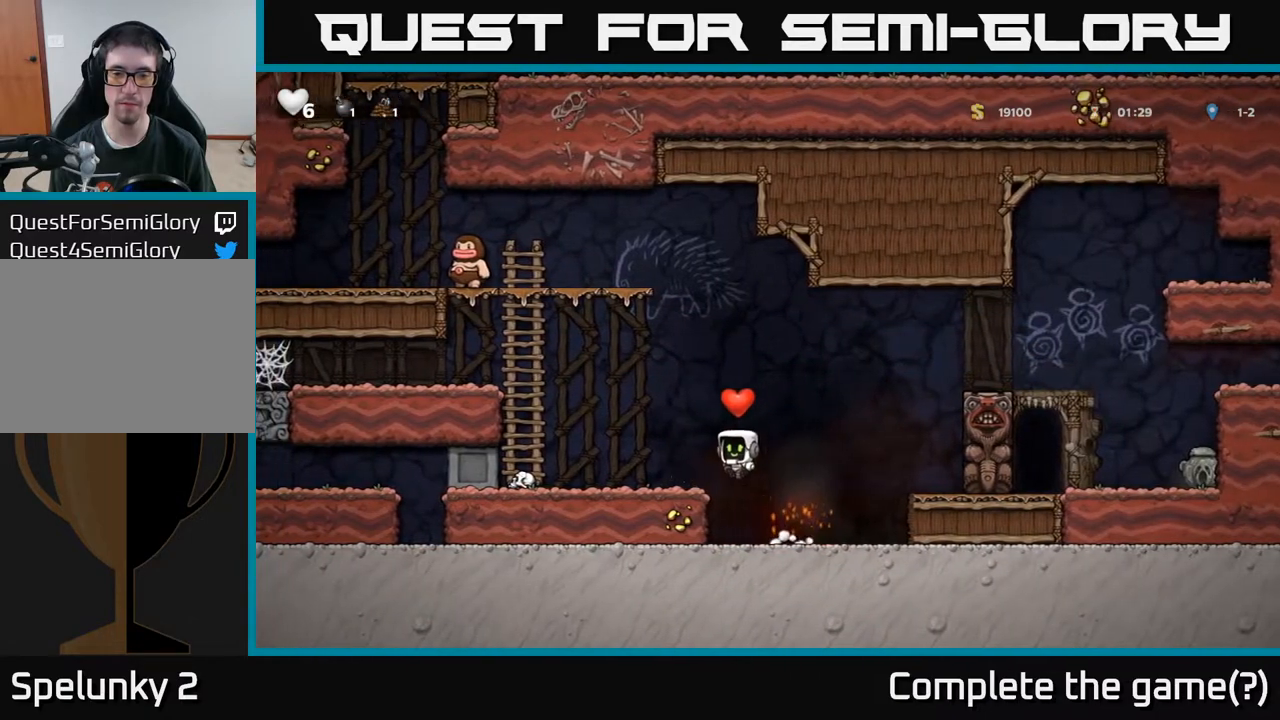
{"buttons": ["A", "DPAD_RIGHT"], "left_stick": "center", "right_stick": "center", "events": [[67, "DPAD_LEFT", "up"], [167, "DPAD_RIGHT", "down"], [283, "A", "down"]]}
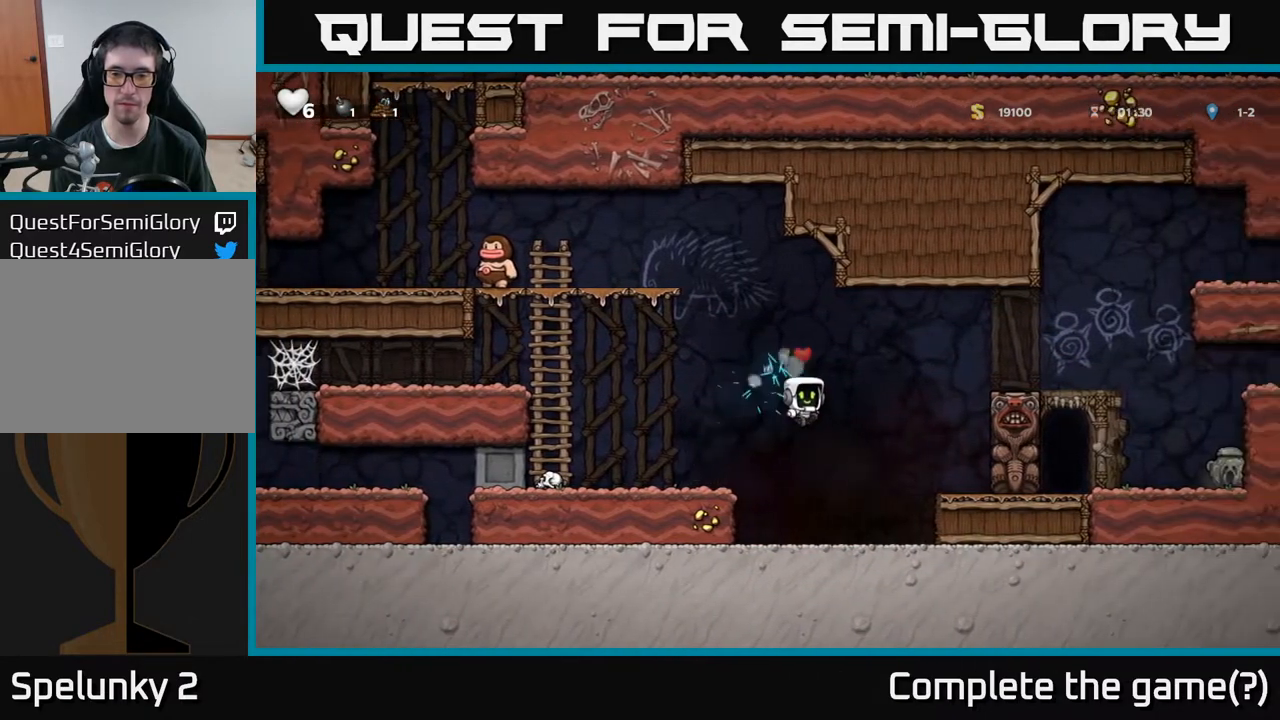
{"buttons": [], "left_stick": "center", "right_stick": "center", "events": [[50, "A", "up"], [133, "DPAD_RIGHT", "up"], [183, "DPAD_LEFT", "down"], [417, "DPAD_LEFT", "up"]]}
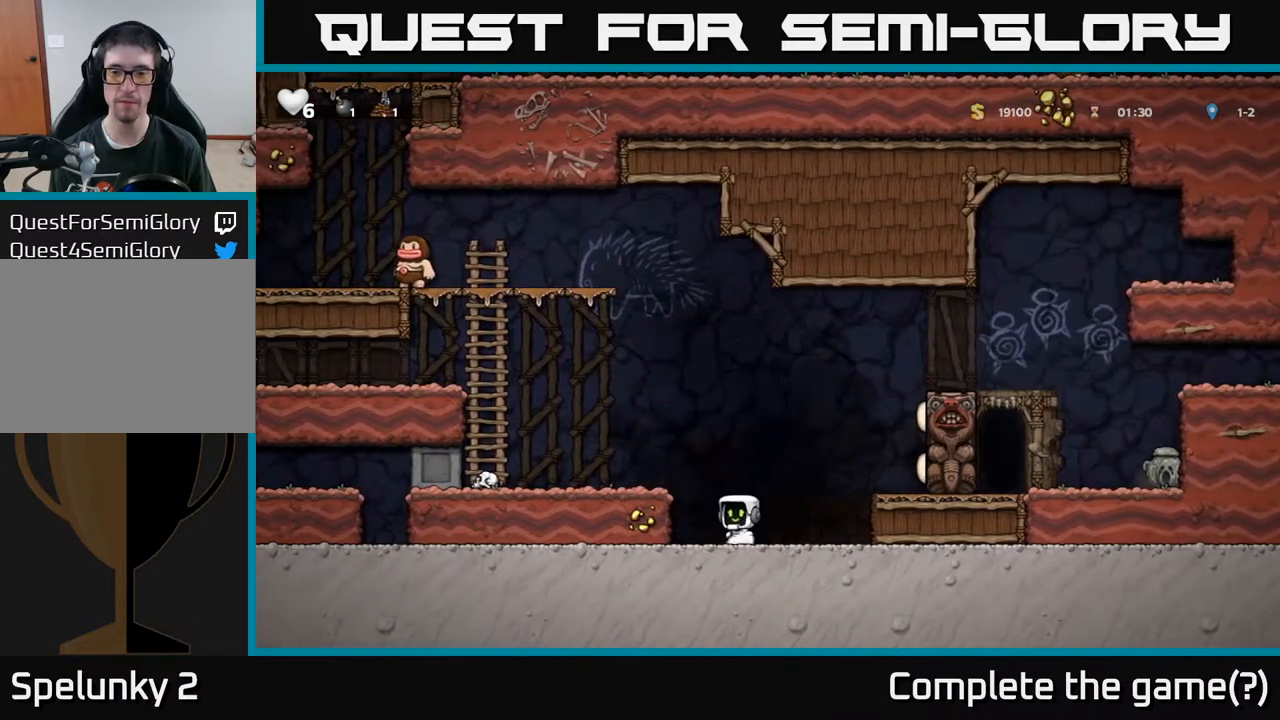
{"buttons": ["A", "DPAD_RIGHT"], "left_stick": "center", "right_stick": "center", "events": [[350, "A", "down"], [350, "DPAD_RIGHT", "down"]]}
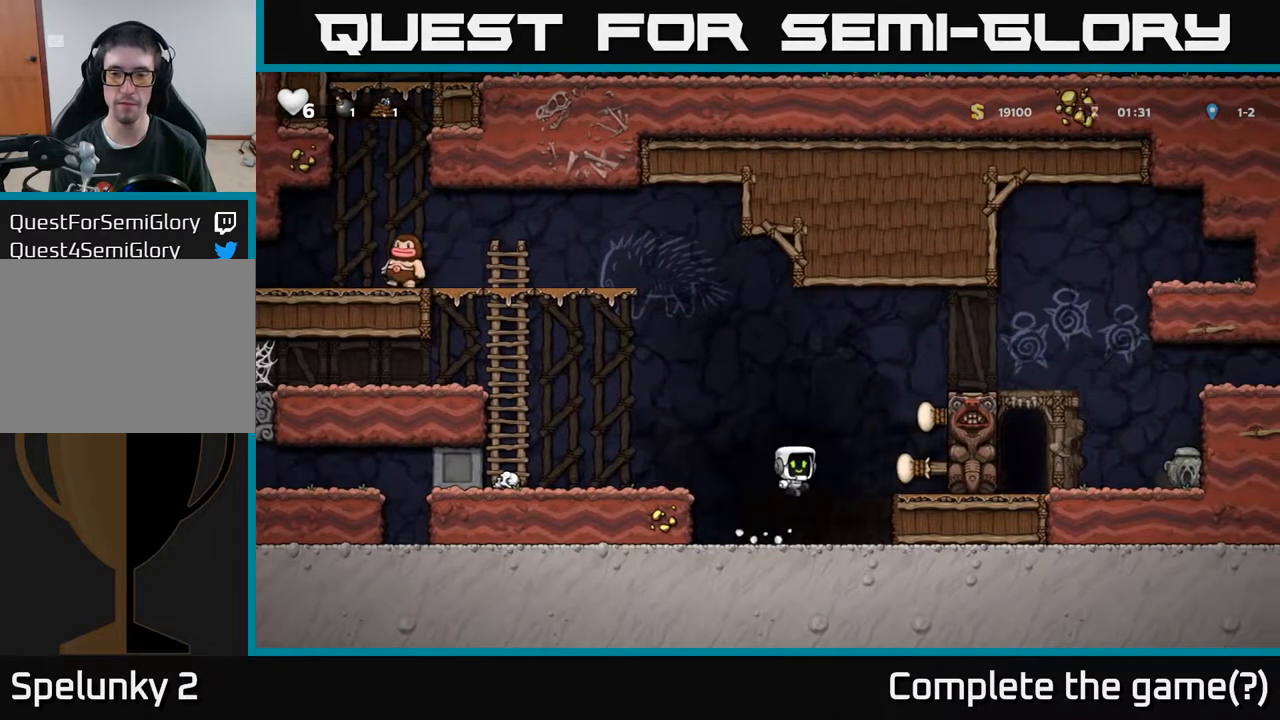
{"buttons": ["A", "DPAD_RIGHT"], "left_stick": "center", "right_stick": "center", "events": [[83, "A", "up"], [333, "A", "down"]]}
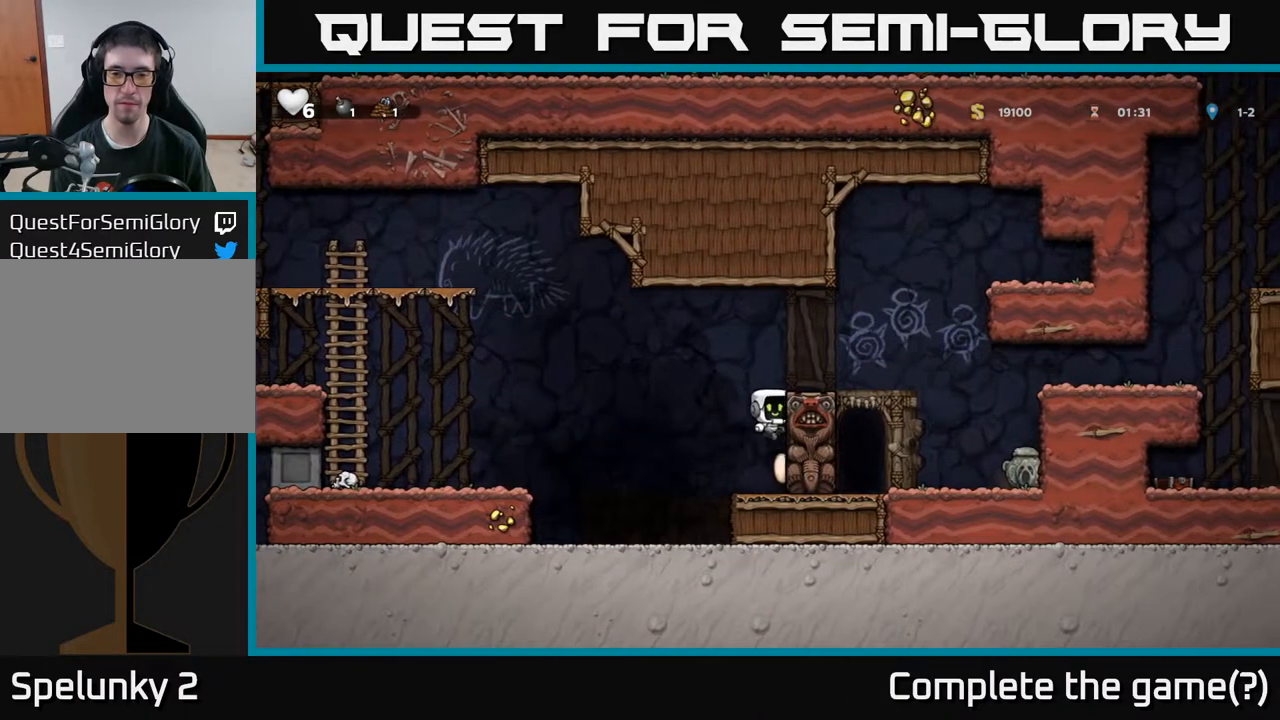
{"buttons": ["DPAD_RIGHT"], "left_stick": "center", "right_stick": "center", "events": [[17, "A", "up"], [183, "A", "down"], [317, "A", "up"]]}
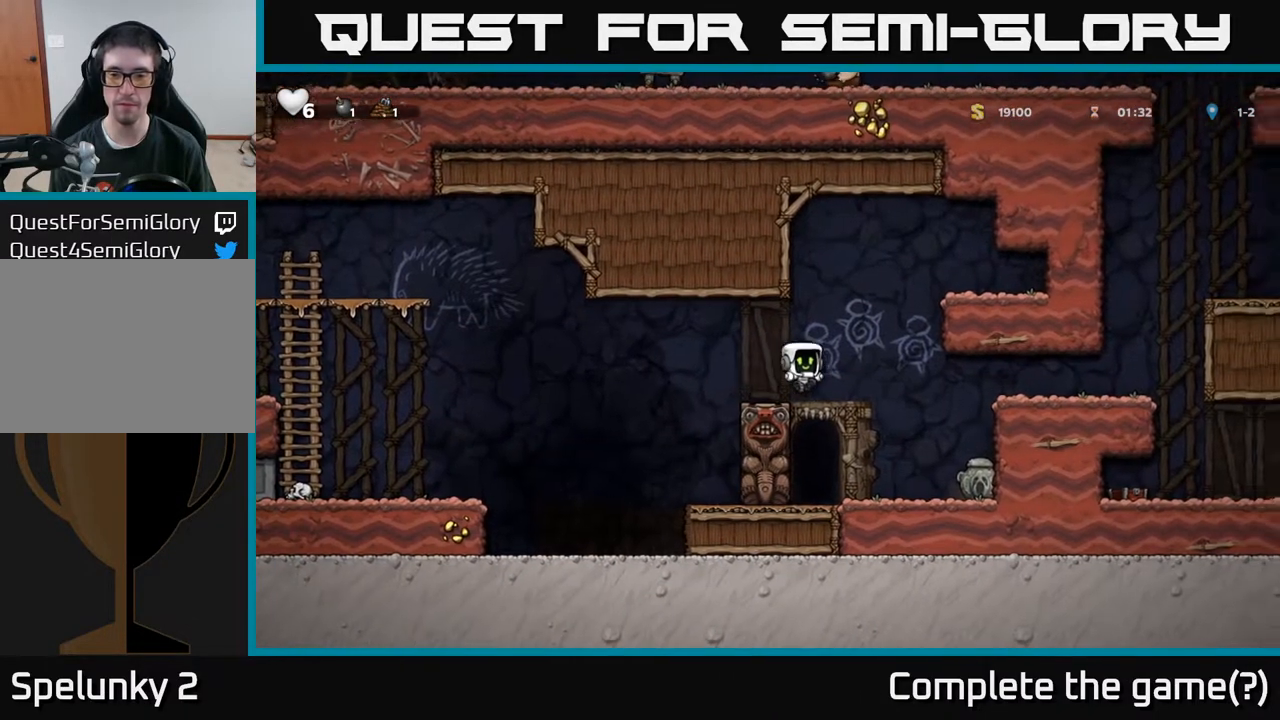
{"buttons": [], "left_stick": "center", "right_stick": "center", "events": [[117, "DPAD_RIGHT", "up"], [117, "X", "down"], [250, "X", "up"], [267, "DPAD_RIGHT", "down"], [333, "DPAD_RIGHT", "up"]]}
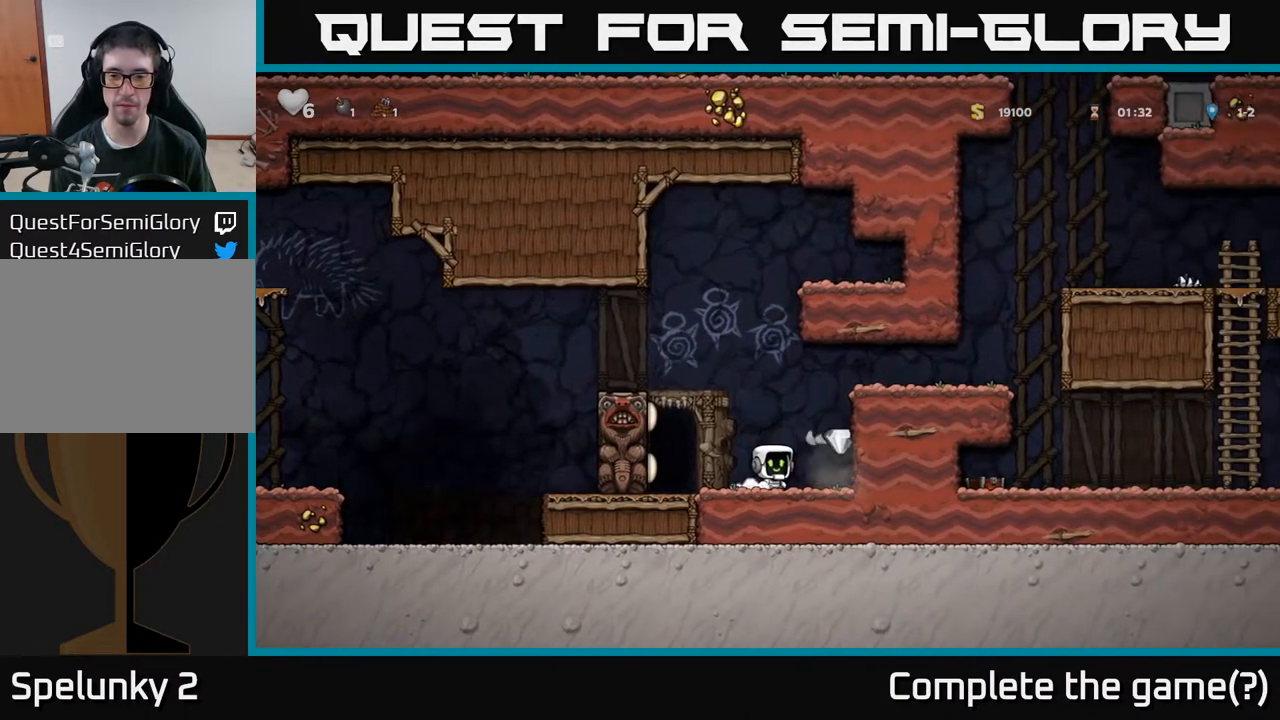
{"buttons": ["DPAD_LEFT"], "left_stick": "center", "right_stick": "center", "events": [[67, "DPAD_RIGHT", "down"], [283, "DPAD_RIGHT", "up"], [450, "DPAD_LEFT", "down"]]}
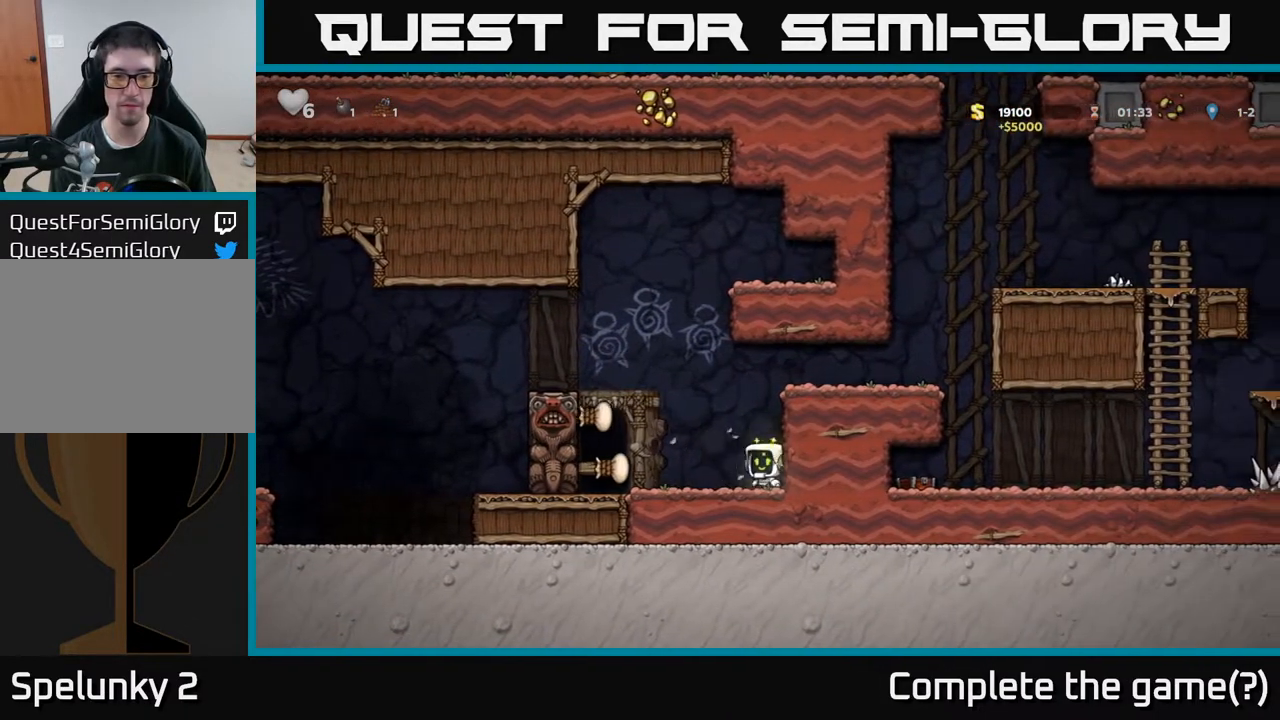
{"buttons": [], "left_stick": "center", "right_stick": "center", "events": [[283, "DPAD_LEFT", "up"], [383, "L2", "down"], [467, "L2", "up"]]}
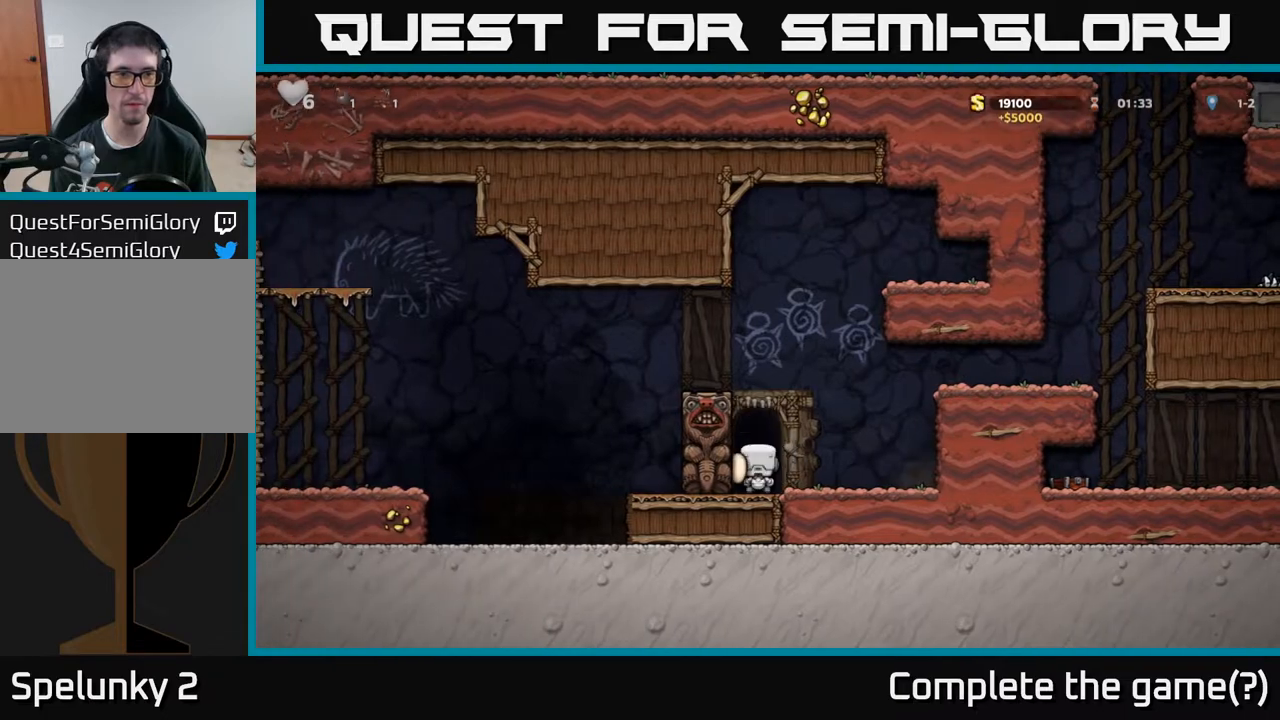
{"buttons": [], "left_stick": "center", "right_stick": "center", "events": []}
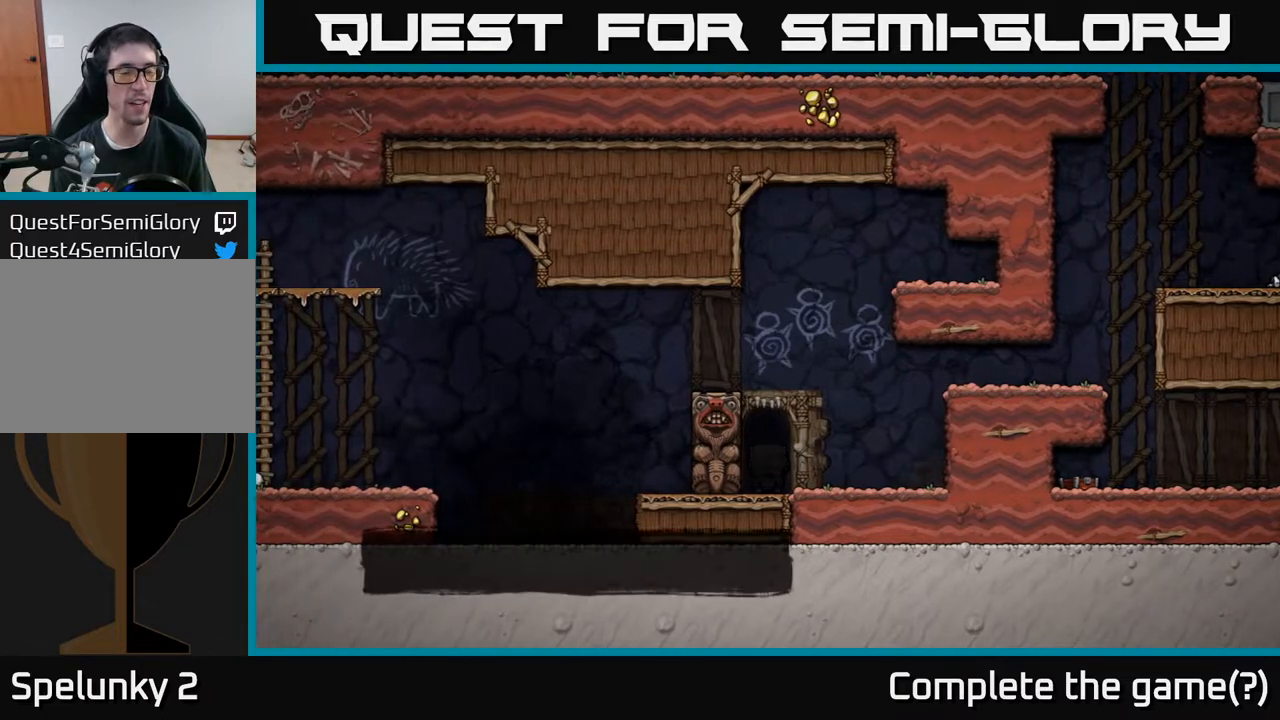
{"buttons": [], "left_stick": "center", "right_stick": "center", "events": []}
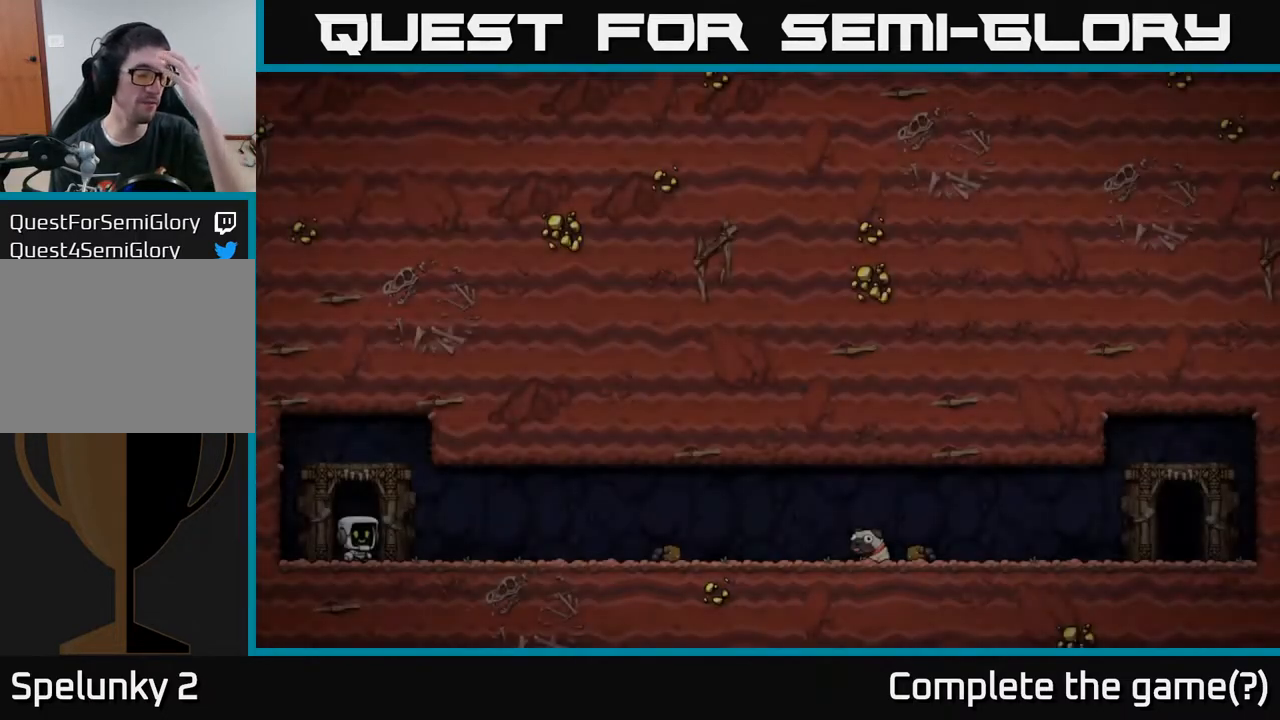
{"buttons": [], "left_stick": "center", "right_stick": "center", "events": []}
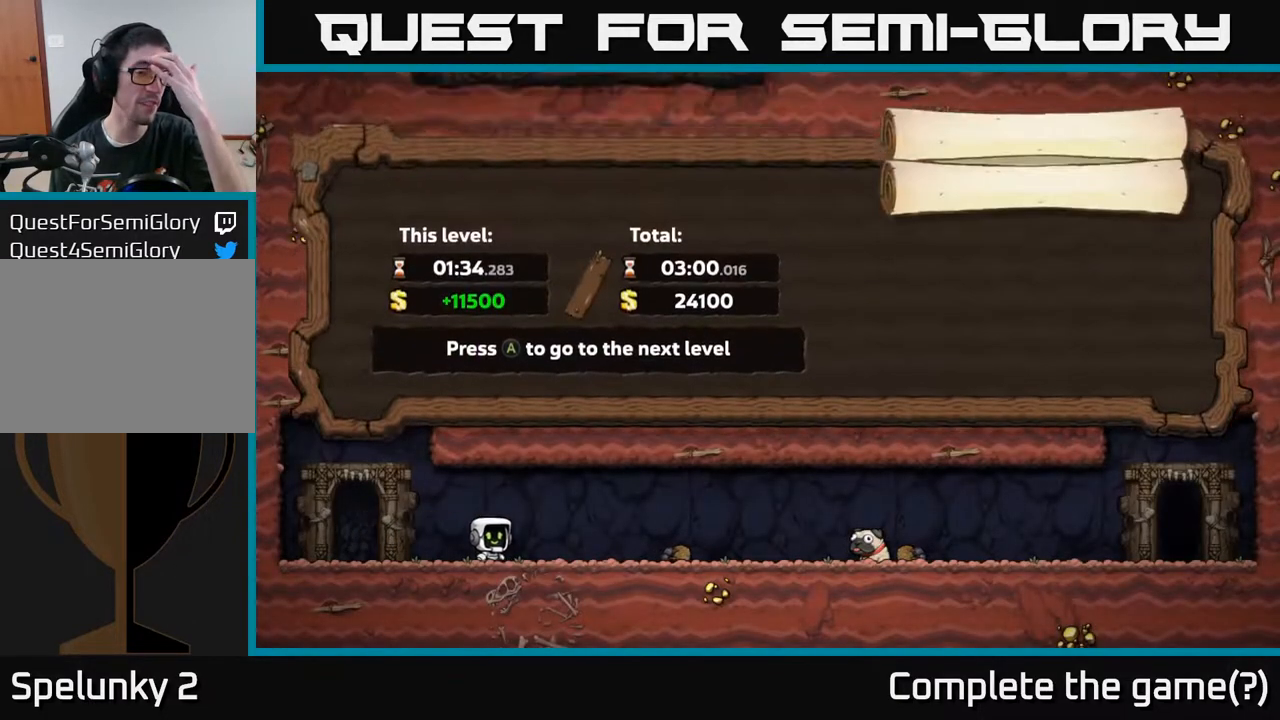
{"buttons": [], "left_stick": "center", "right_stick": "center", "events": []}
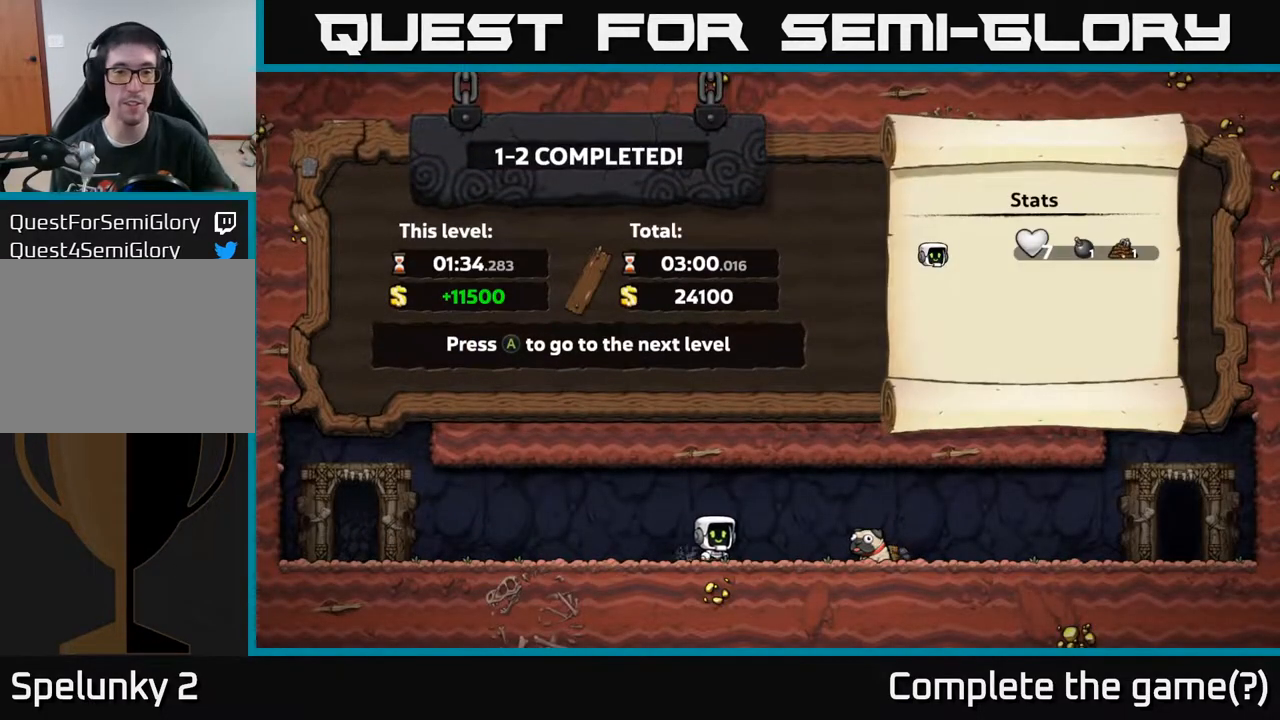
{"buttons": [], "left_stick": "center", "right_stick": "center", "events": []}
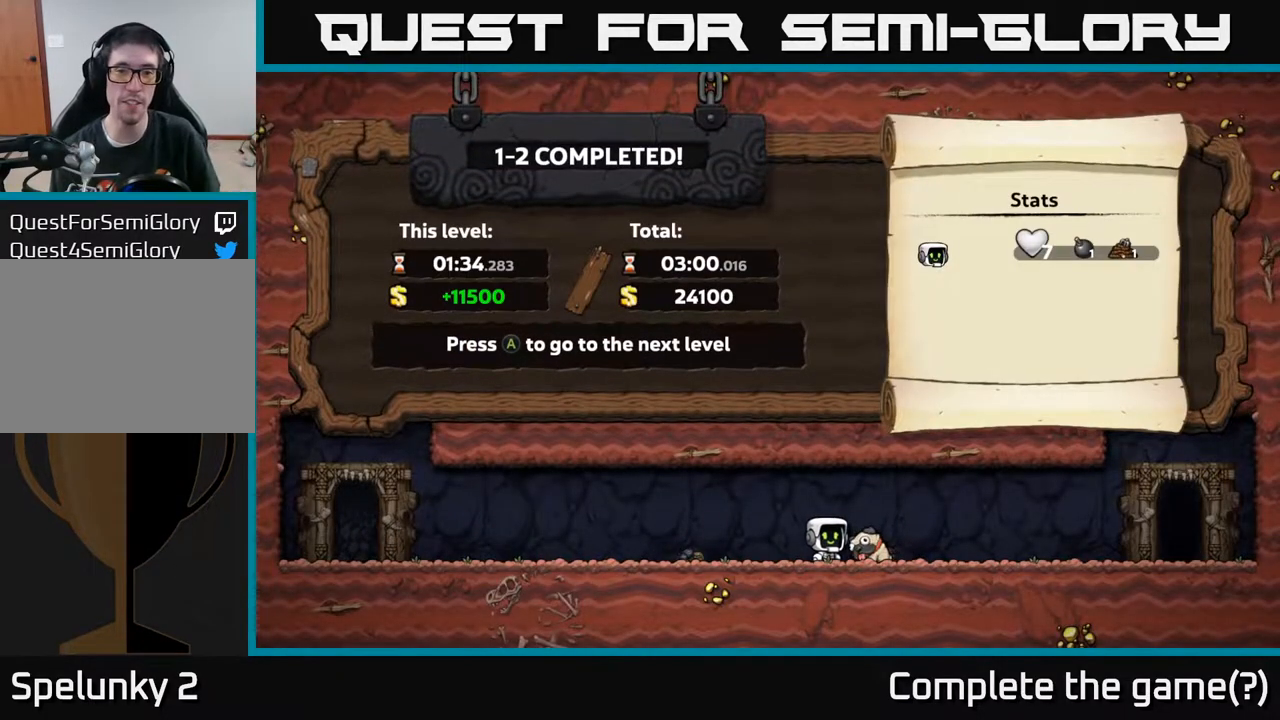
{"buttons": [], "left_stick": "center", "right_stick": "center", "events": []}